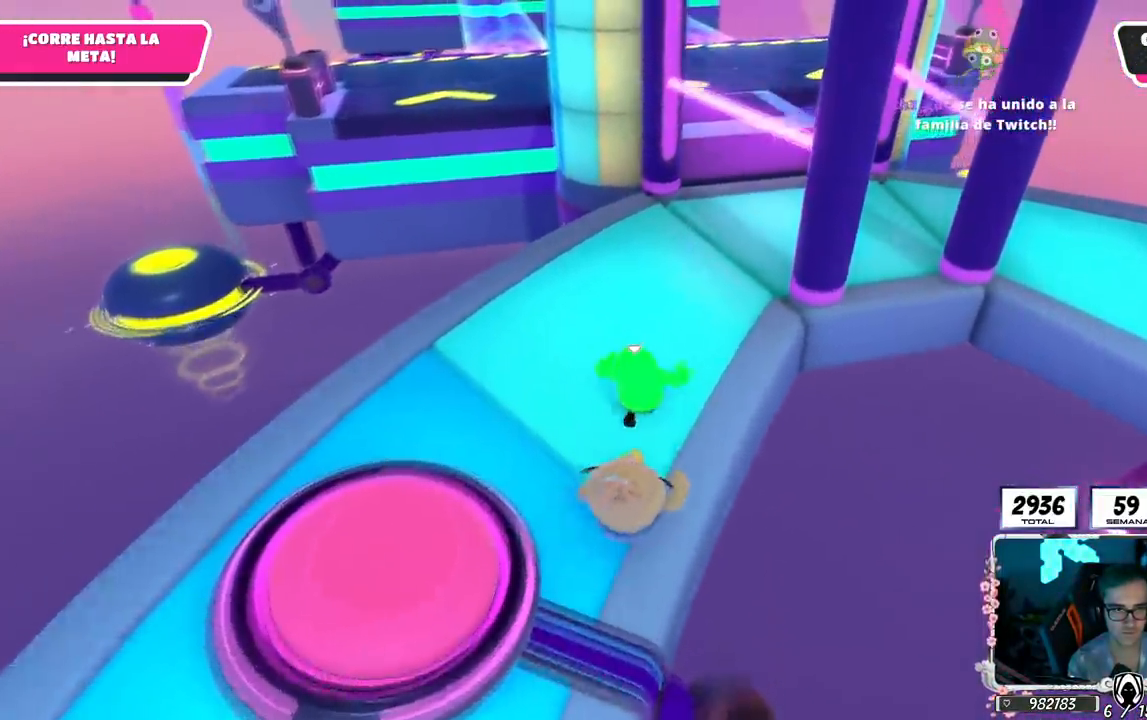
Gameplay with a controller (PlayStation layout); each line is a JSON object with the inputs held at the frame after it. "events" lists button and stick changes between this image and that frame as [ms after this image, input, new state], when the widget could be followed in between.
{"buttons": [], "left_stick": "up", "right_stick": "center", "events": []}
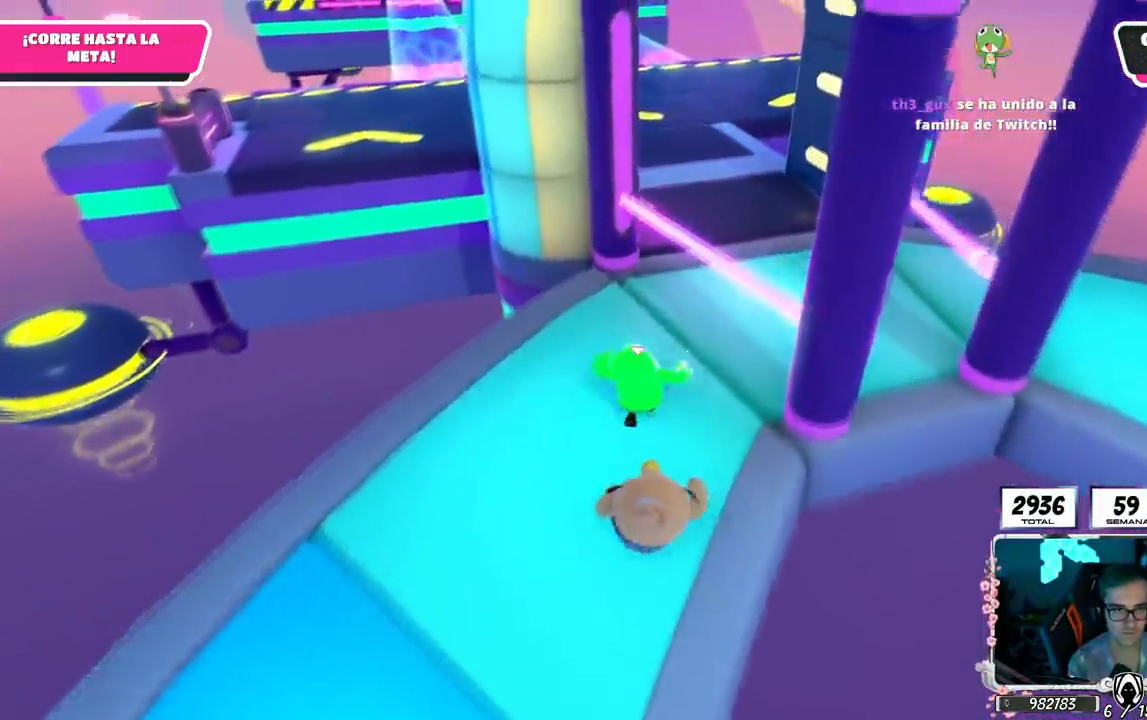
{"buttons": [], "left_stick": "up", "right_stick": "up-left", "events": [[66, "CROSS", "down"], [350, "CROSS", "up"], [467, "right_stick", "up-left"]]}
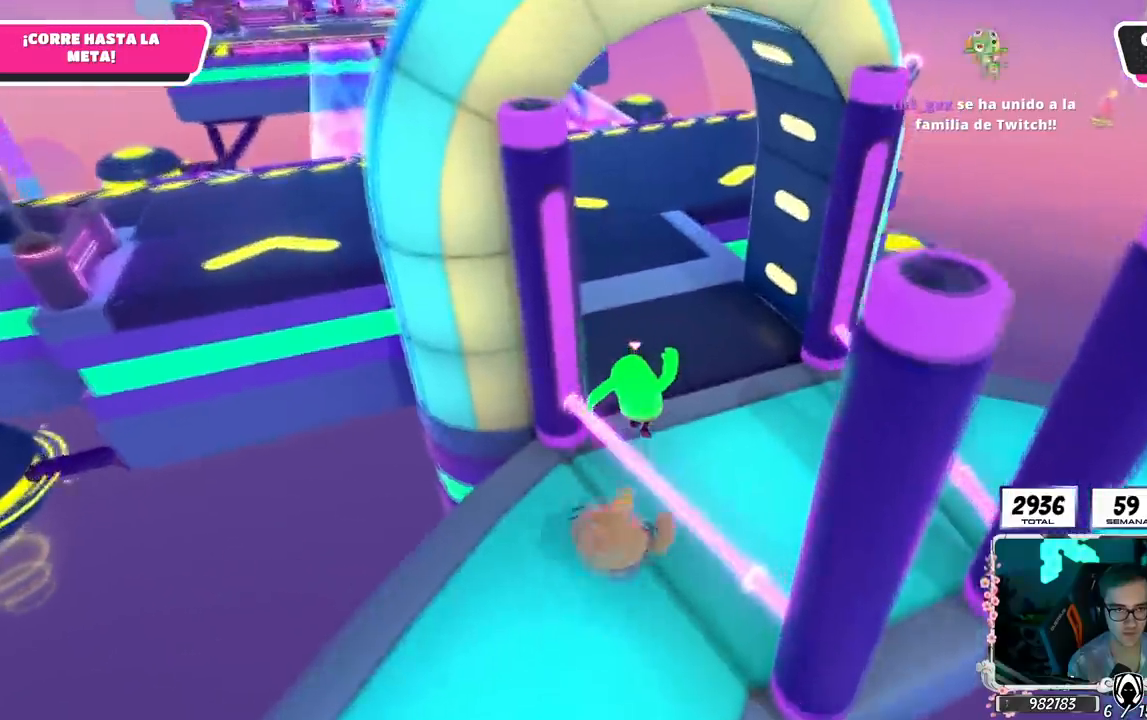
{"buttons": [], "left_stick": "up", "right_stick": "center", "events": [[150, "right_stick", "center"], [200, "right_stick", "down"], [417, "right_stick", "center"]]}
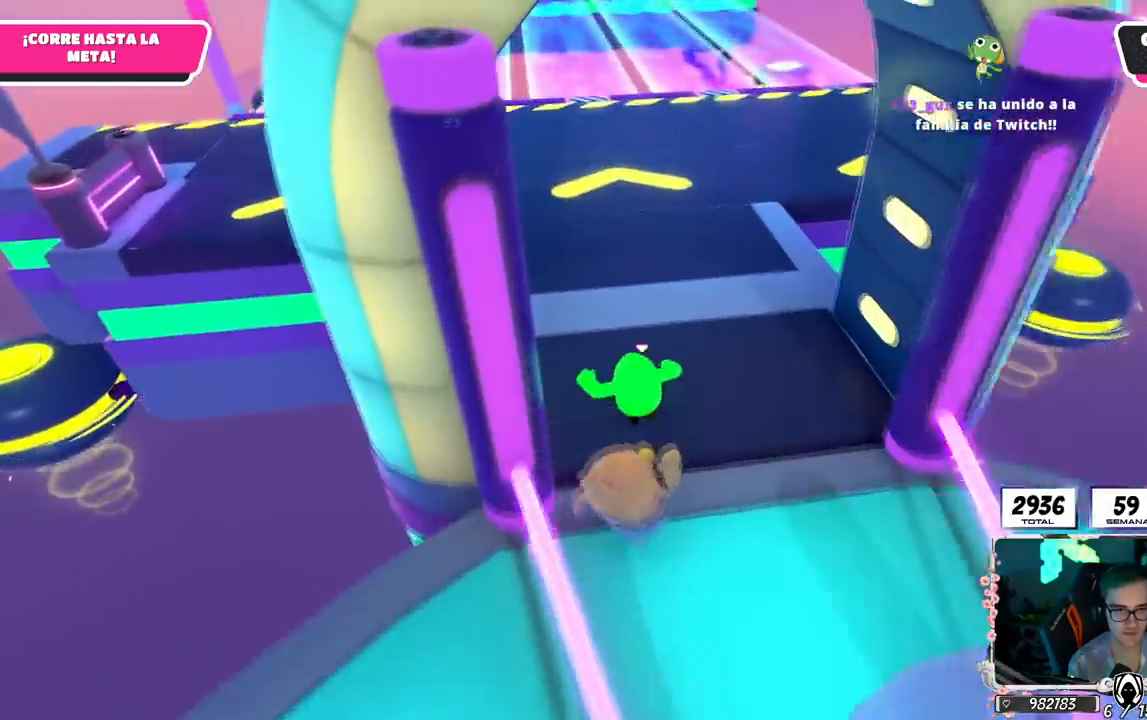
{"buttons": [], "left_stick": "up", "right_stick": "center", "events": [[183, "right_stick", "up-left"], [367, "right_stick", "center"]]}
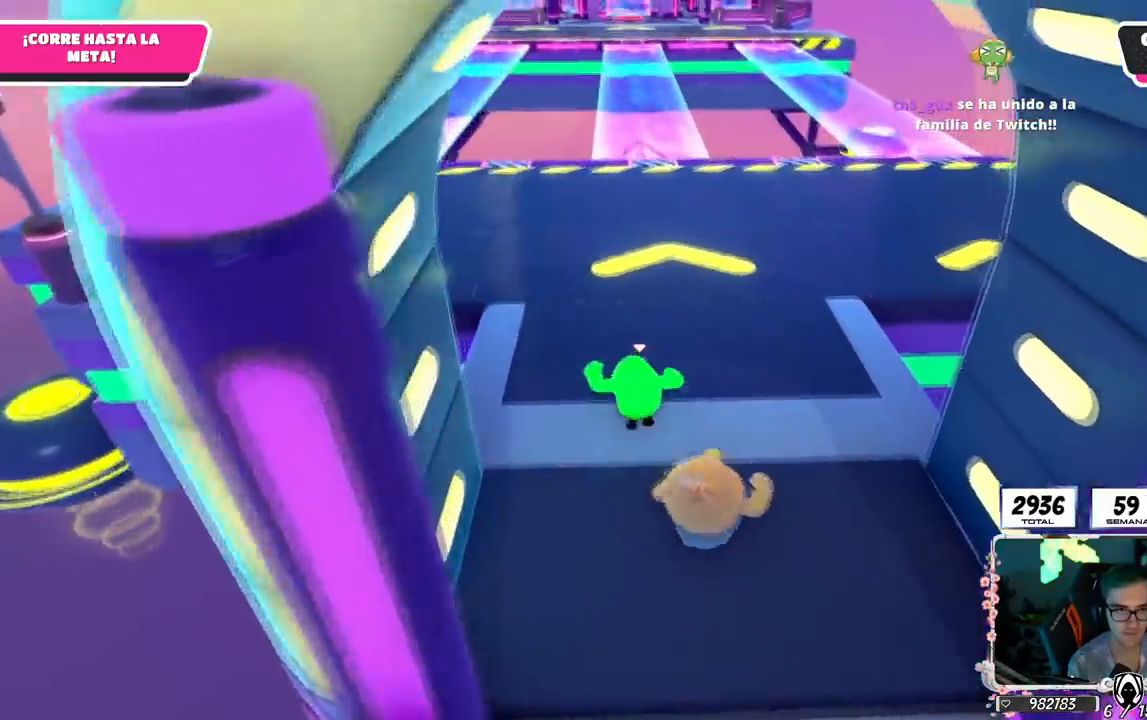
{"buttons": [], "left_stick": "up", "right_stick": "center", "events": []}
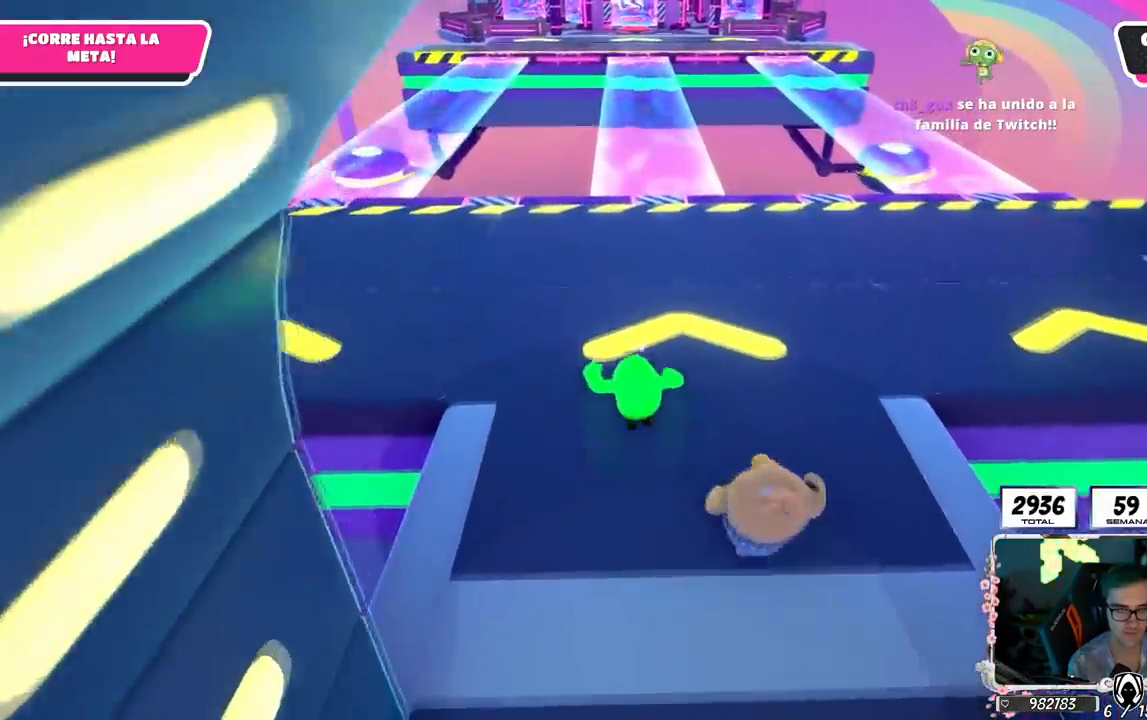
{"buttons": [], "left_stick": "up", "right_stick": "center", "events": []}
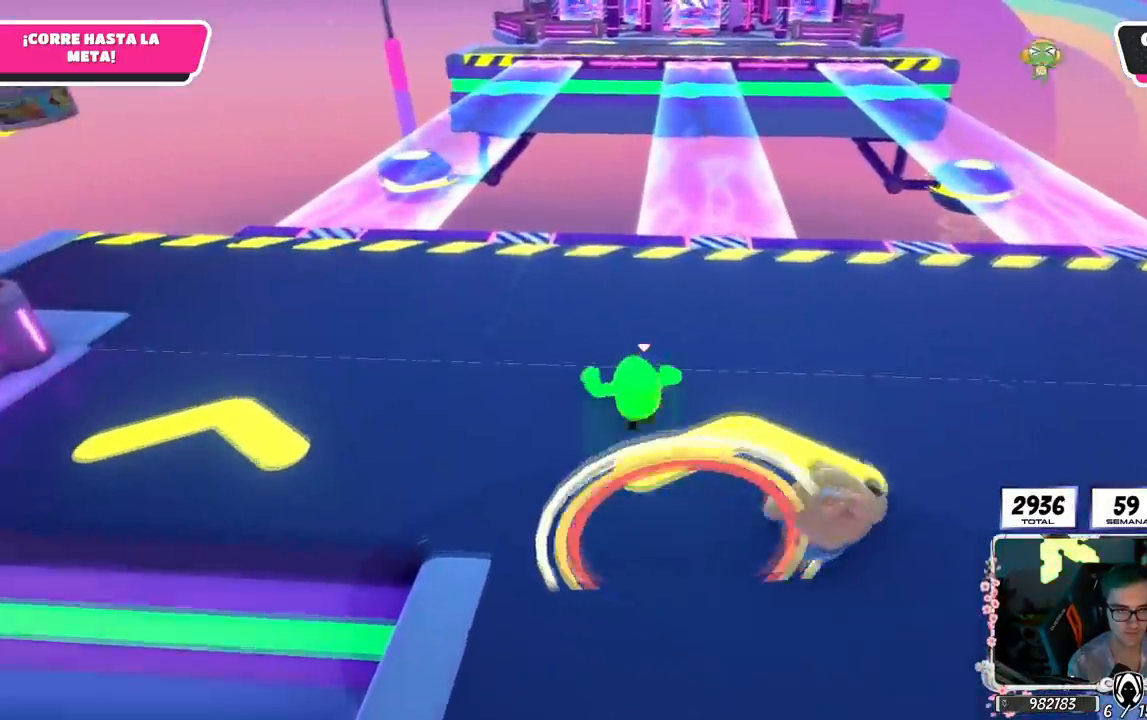
{"buttons": [], "left_stick": "up", "right_stick": "center", "events": []}
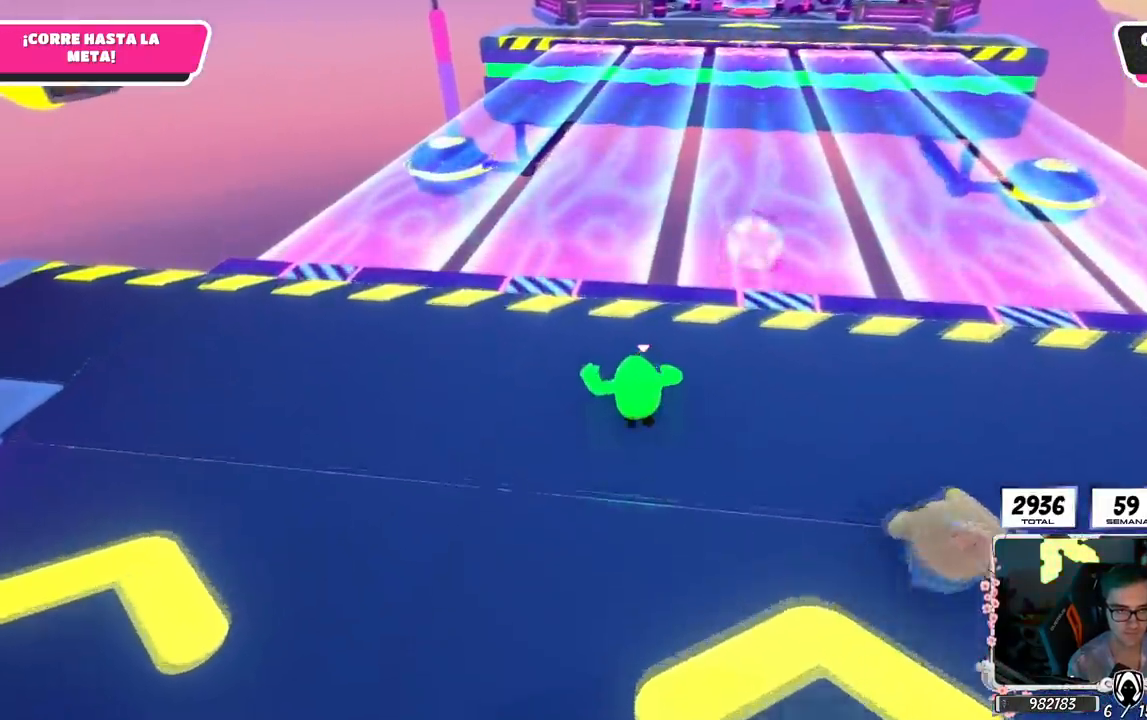
{"buttons": ["CROSS"], "left_stick": "up", "right_stick": "center", "events": [[367, "CROSS", "down"]]}
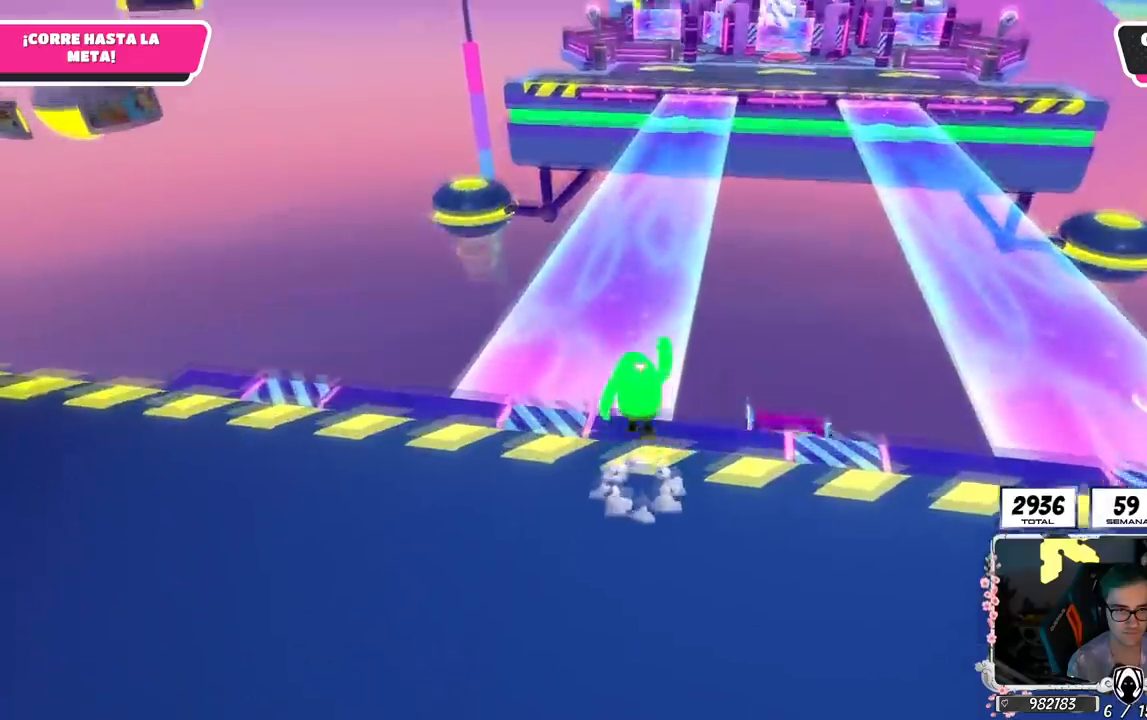
{"buttons": [], "left_stick": "up", "right_stick": "center", "events": [[34, "CROSS", "up"], [217, "right_stick", "down-right"], [467, "right_stick", "center"]]}
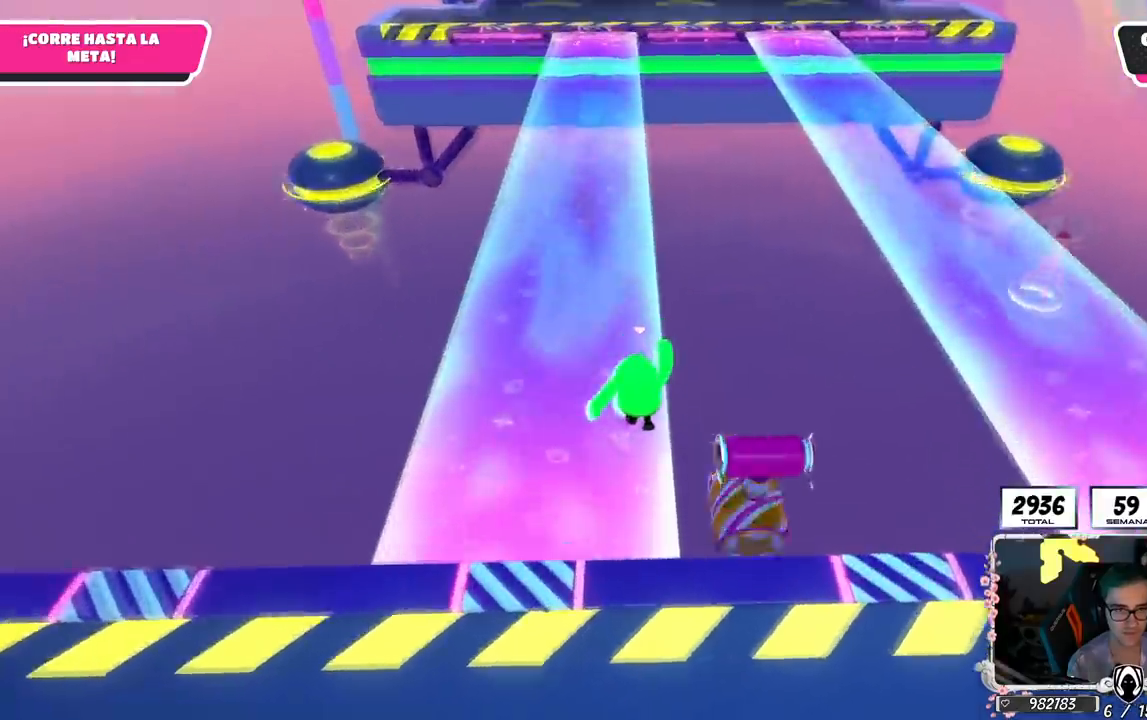
{"buttons": [], "left_stick": "up", "right_stick": "center", "events": []}
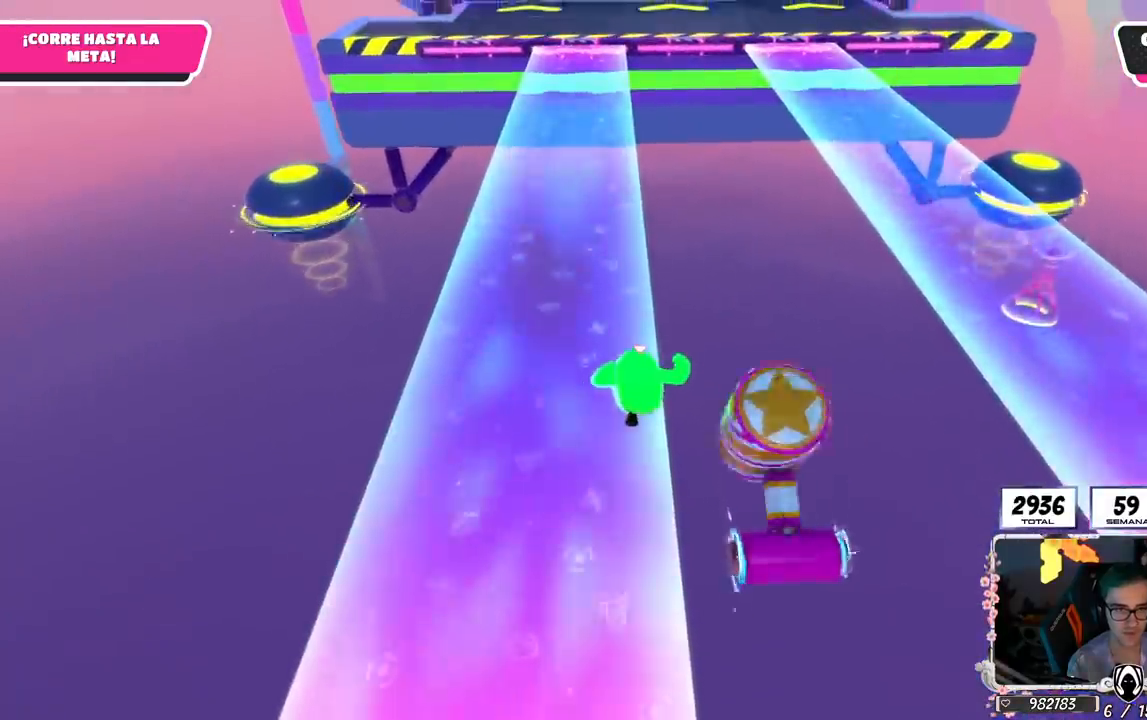
{"buttons": ["CROSS"], "left_stick": "up", "right_stick": "center", "events": [[134, "left_stick", "up-right"], [217, "CROSS", "down"], [434, "left_stick", "up"]]}
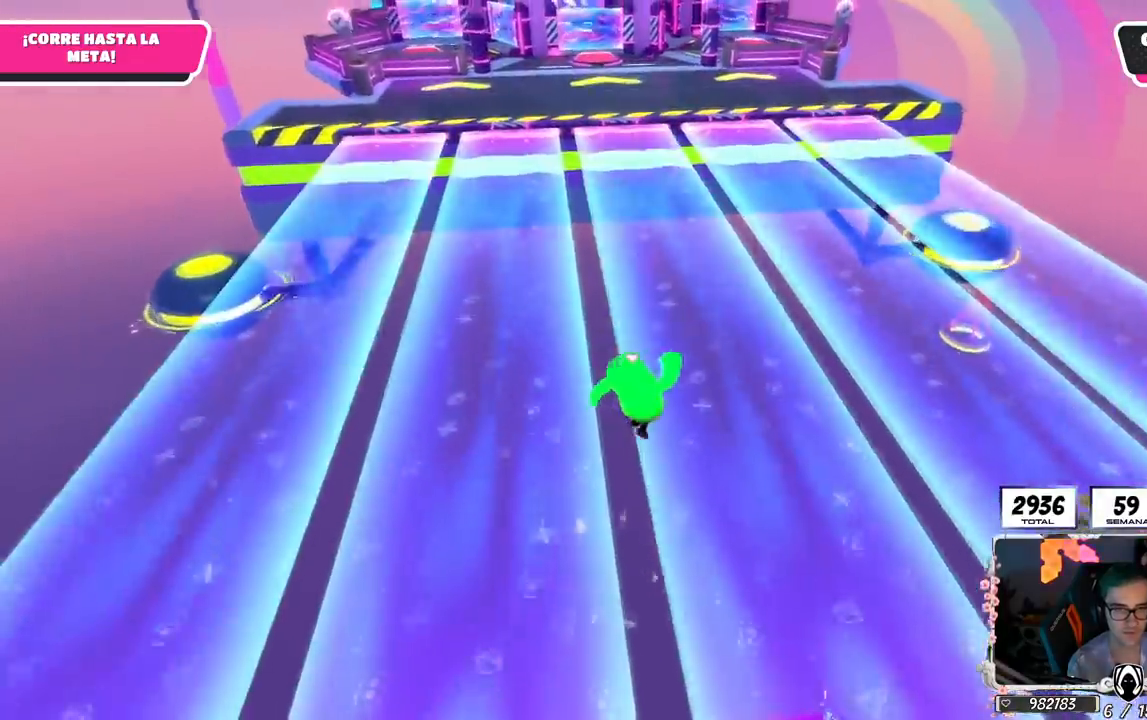
{"buttons": ["CROSS"], "left_stick": "up", "right_stick": "center", "events": [[183, "CROSS", "up"], [183, "right_stick", "left"], [317, "CROSS", "down"], [317, "right_stick", "center"]]}
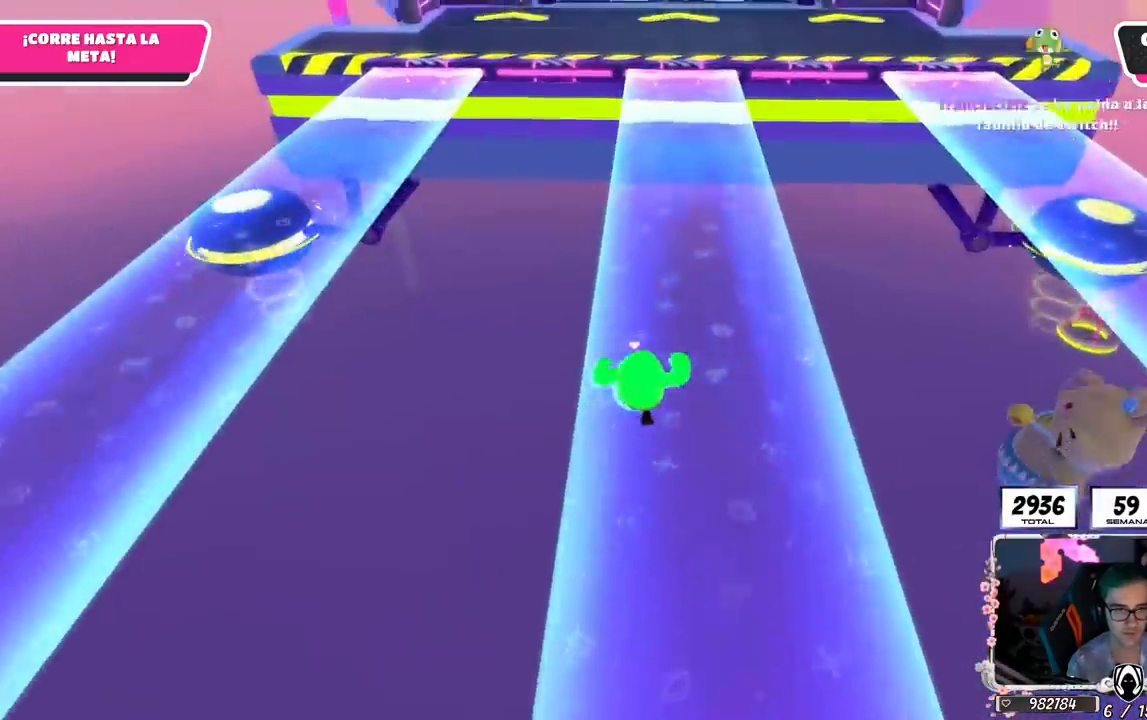
{"buttons": ["CROSS"], "left_stick": "up", "right_stick": "center", "events": [[350, "right_stick", "up-left"], [434, "right_stick", "center"]]}
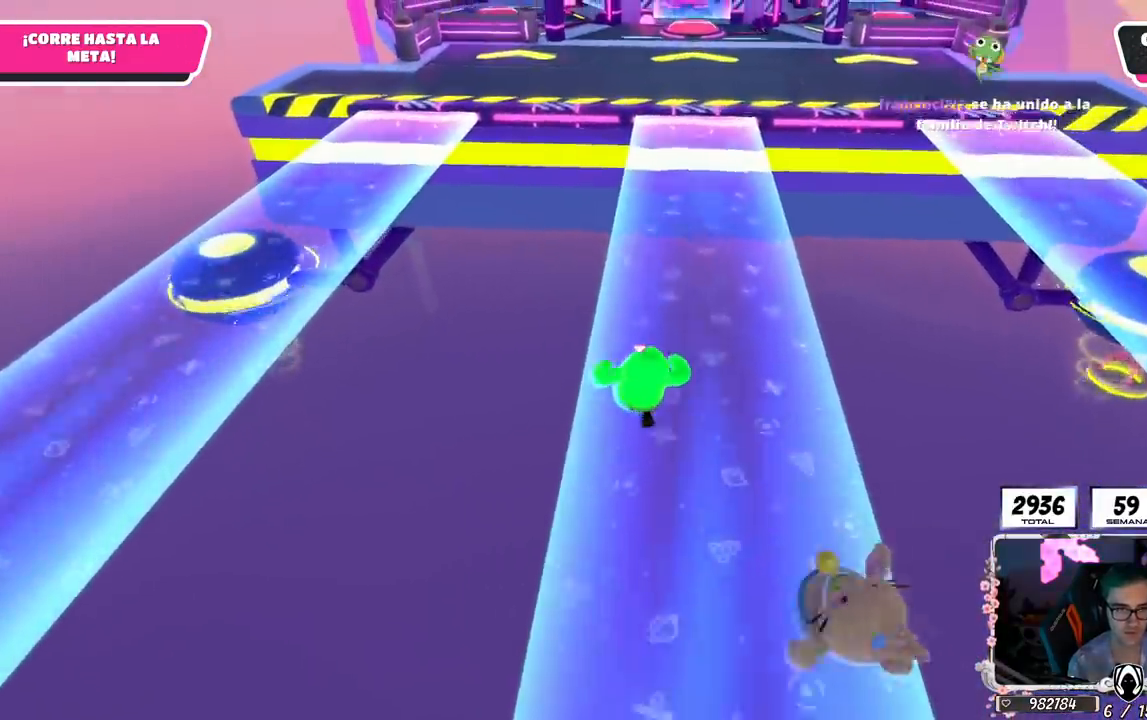
{"buttons": [], "left_stick": "up", "right_stick": "center", "events": [[500, "CROSS", "up"]]}
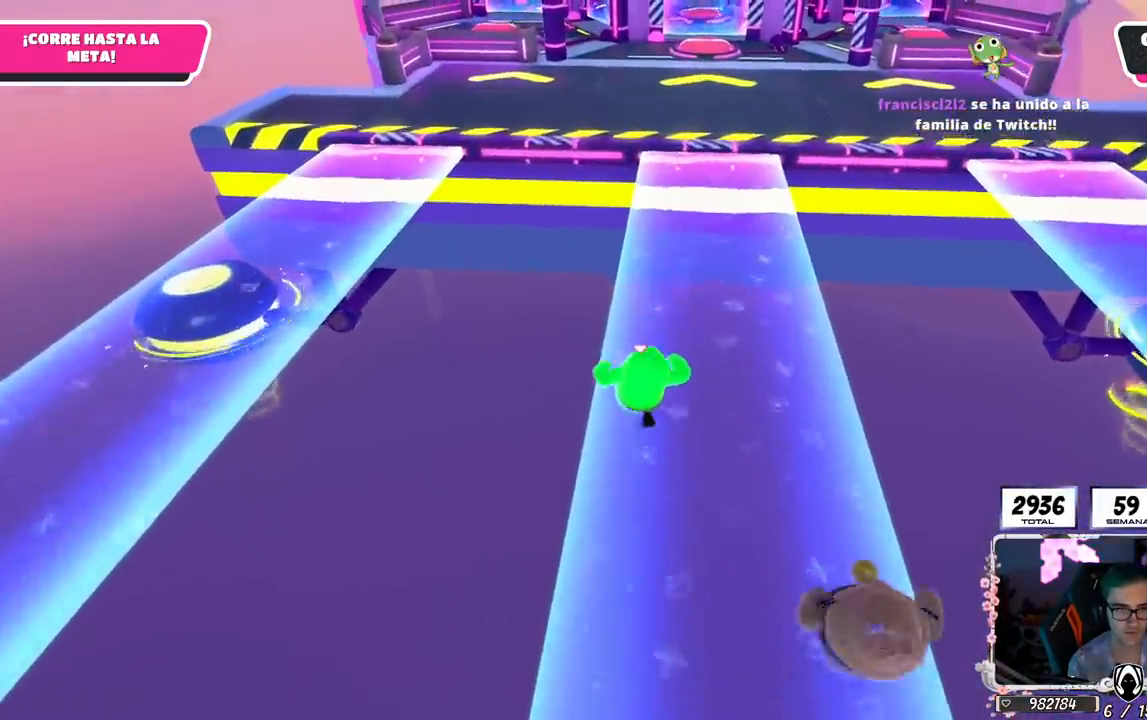
{"buttons": ["CROSS"], "left_stick": "up", "right_stick": "center", "events": [[284, "CROSS", "down"]]}
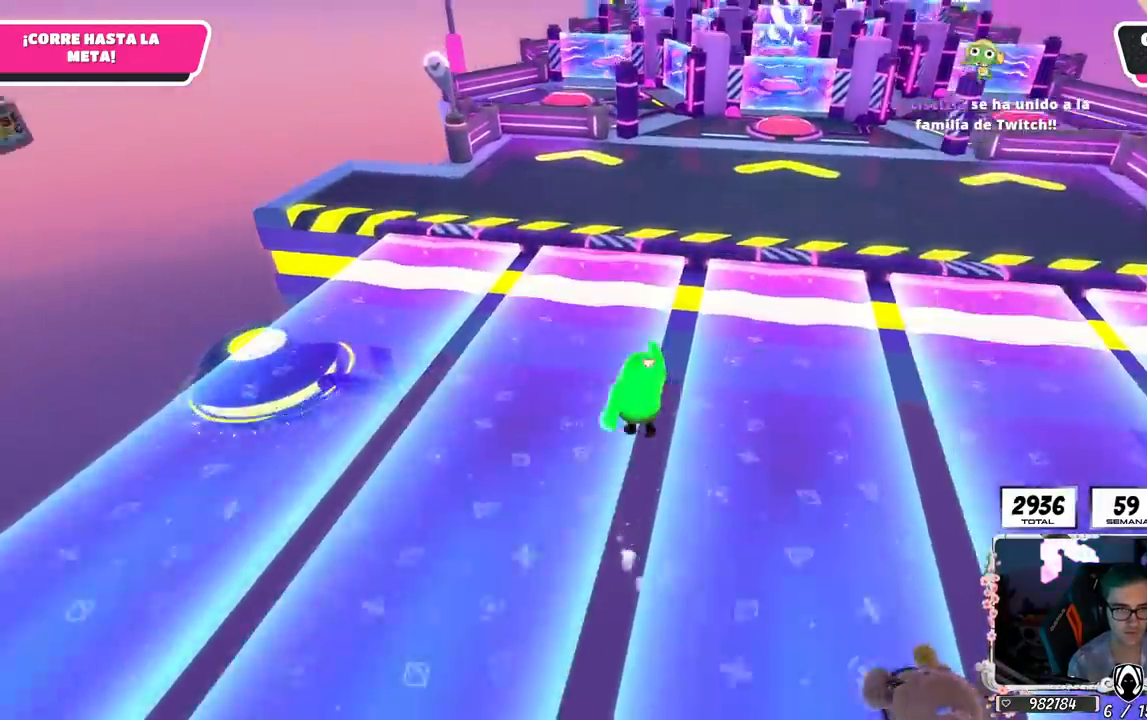
{"buttons": [], "left_stick": "up", "right_stick": "down-right", "events": [[233, "right_stick", "down-right"], [350, "CROSS", "up"]]}
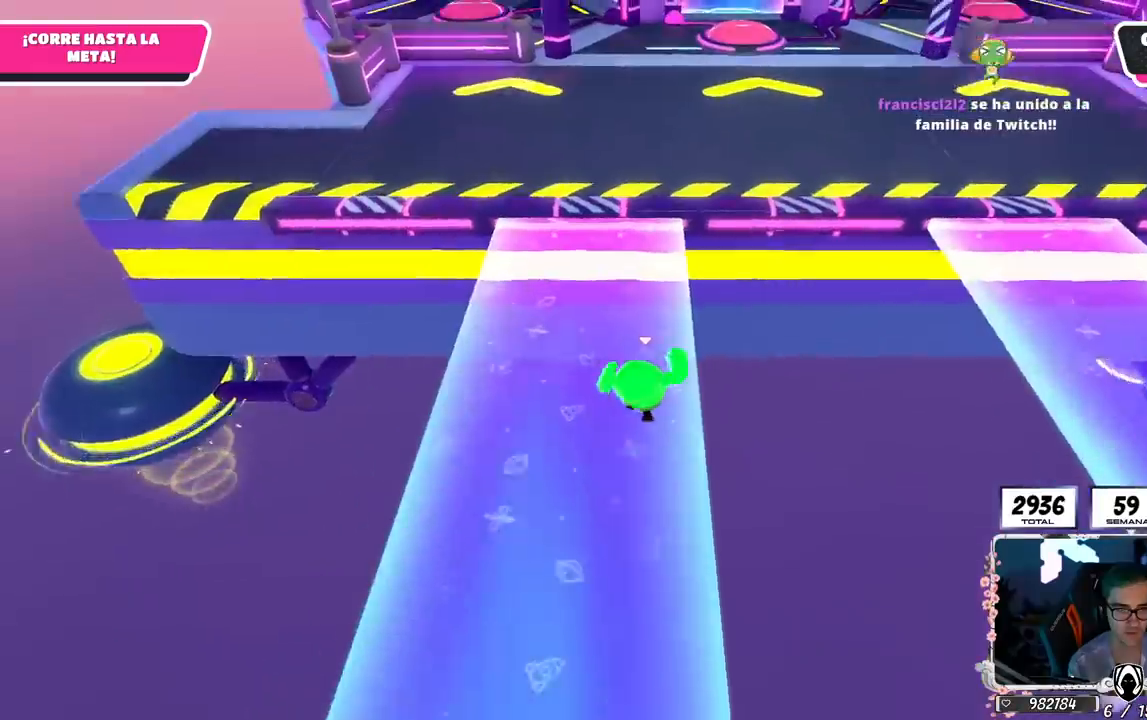
{"buttons": [], "left_stick": "up", "right_stick": "center", "events": [[117, "right_stick", "center"]]}
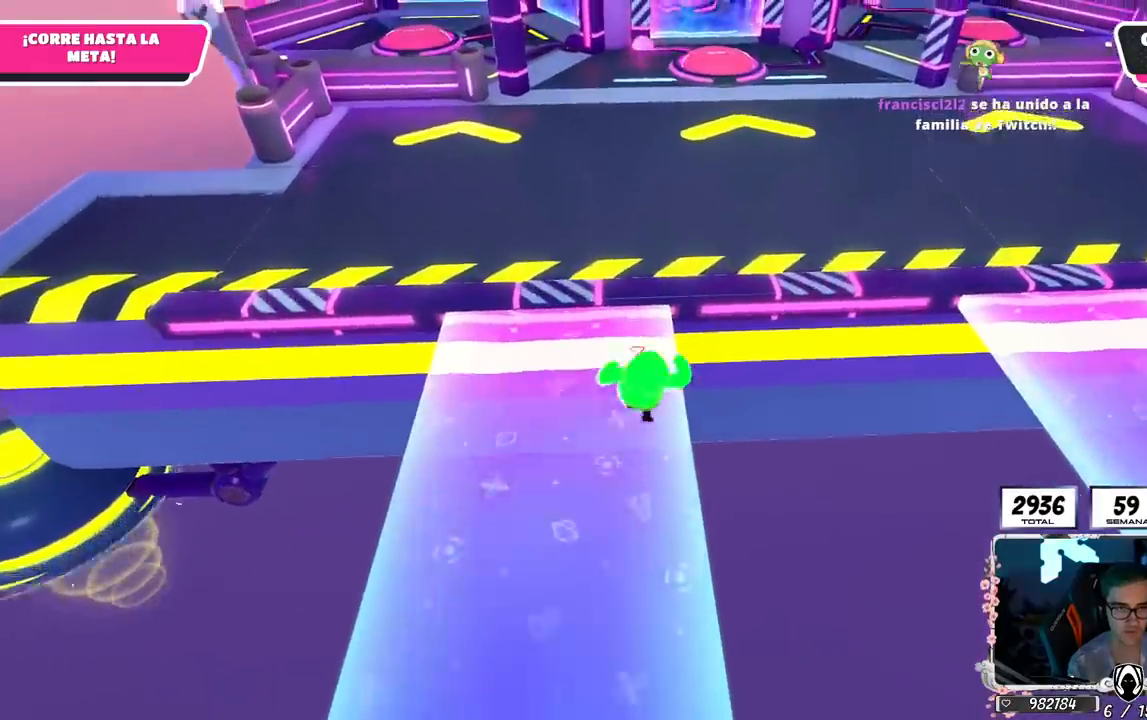
{"buttons": [], "left_stick": "up", "right_stick": "up", "events": [[66, "CROSS", "down"], [183, "CROSS", "up"], [317, "right_stick", "up"]]}
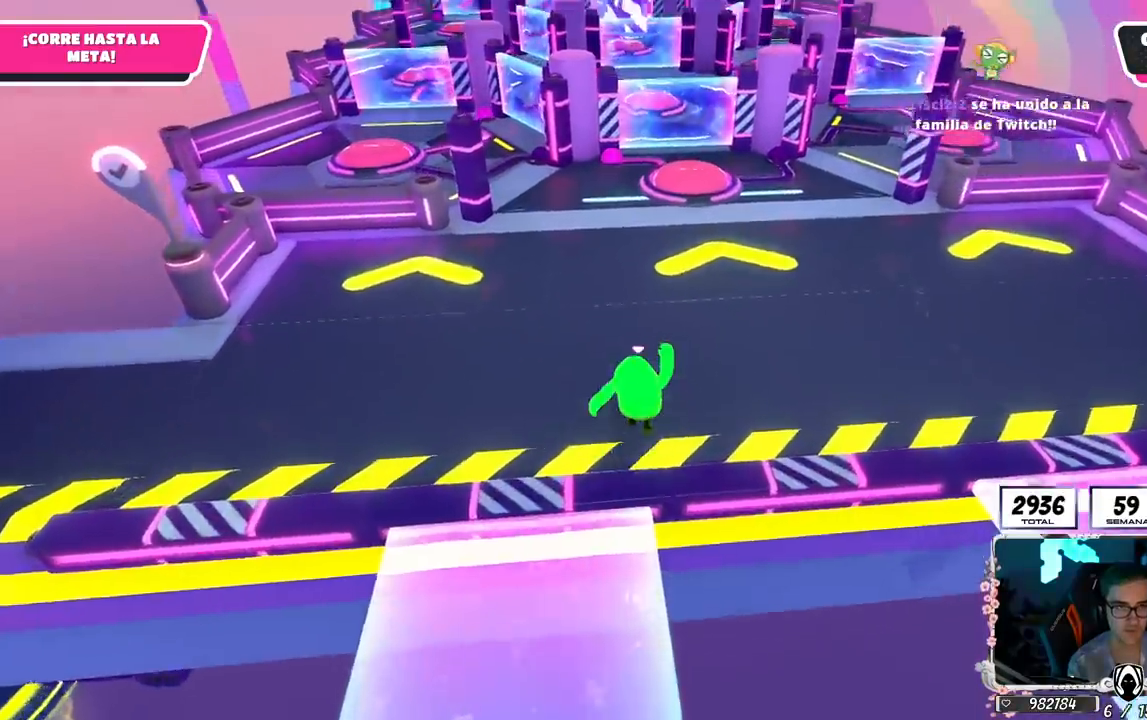
{"buttons": [], "left_stick": "up", "right_stick": "center", "events": [[117, "right_stick", "center"]]}
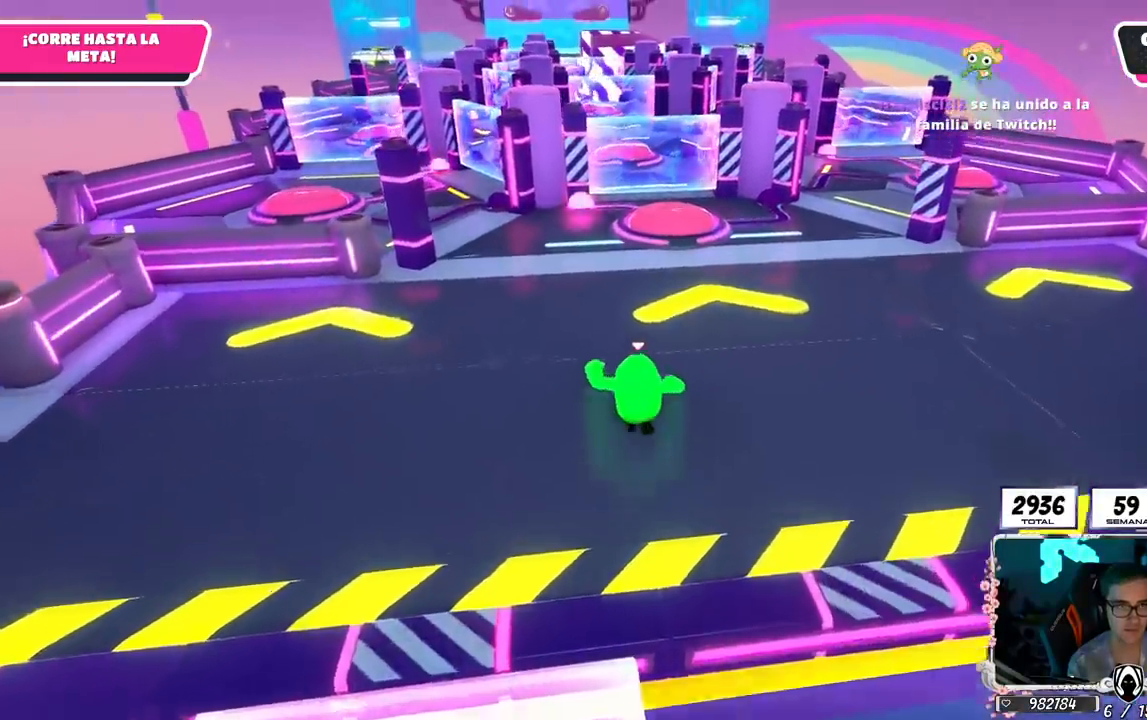
{"buttons": [], "left_stick": "up", "right_stick": "center", "events": [[100, "right_stick", "down"], [317, "right_stick", "center"]]}
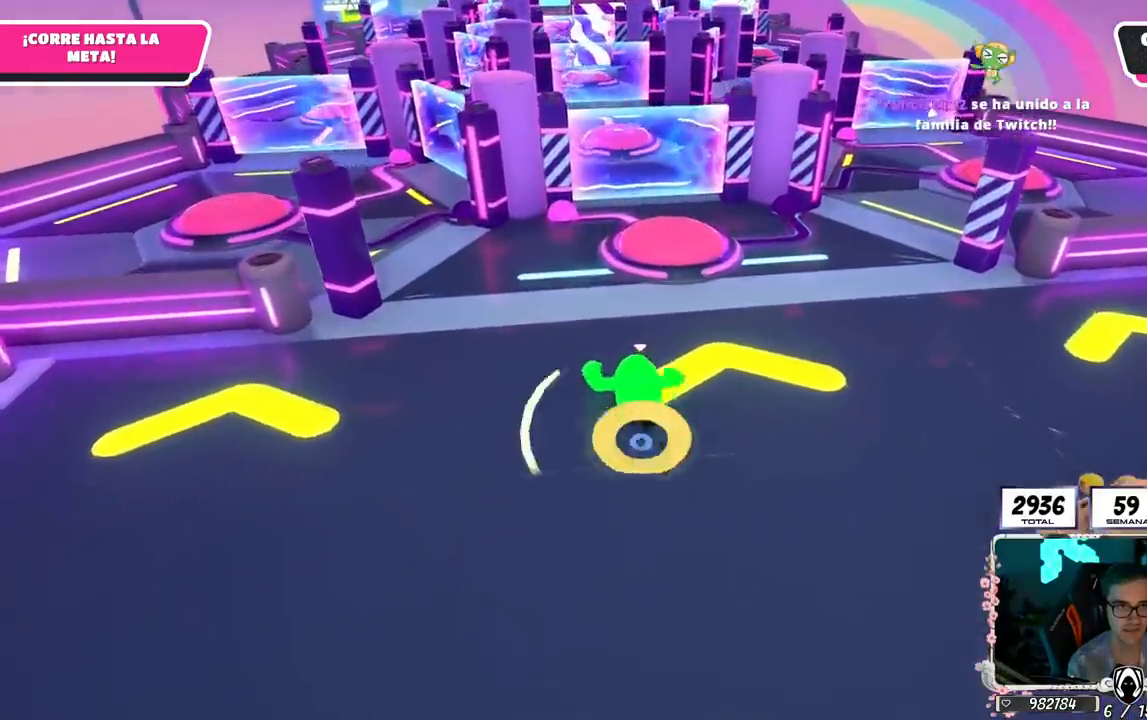
{"buttons": [], "left_stick": "up", "right_stick": "center", "events": [[334, "CROSS", "down"], [501, "CROSS", "up"]]}
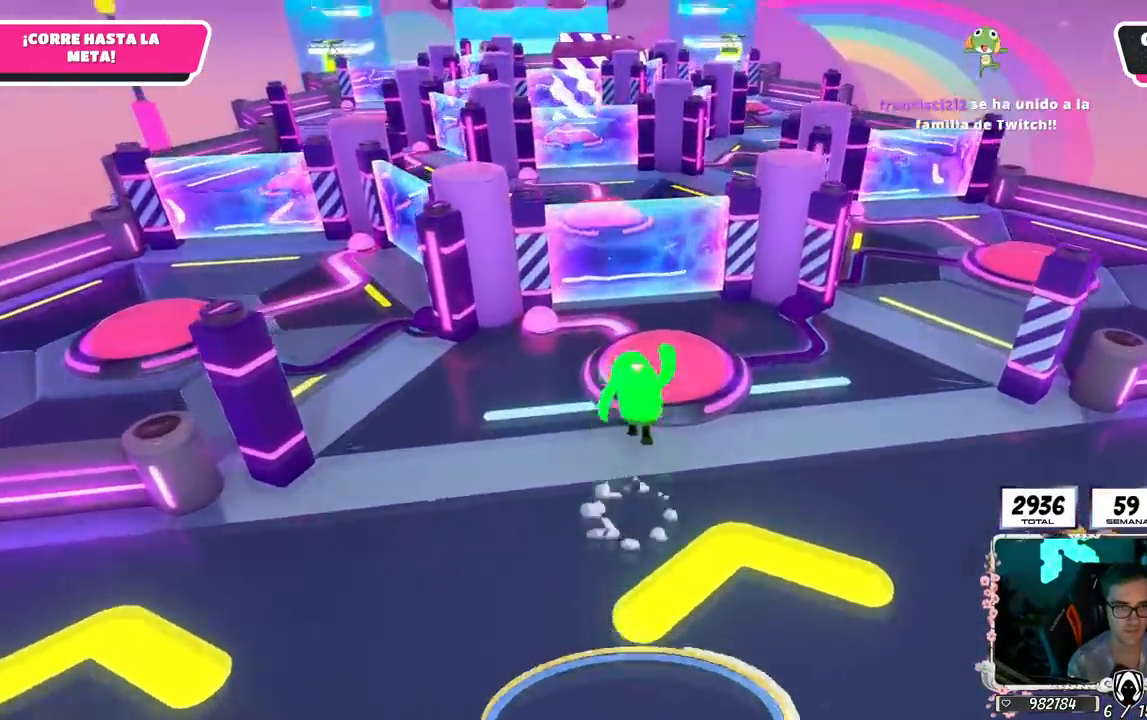
{"buttons": [], "left_stick": "up", "right_stick": "down", "events": [[334, "right_stick", "down"]]}
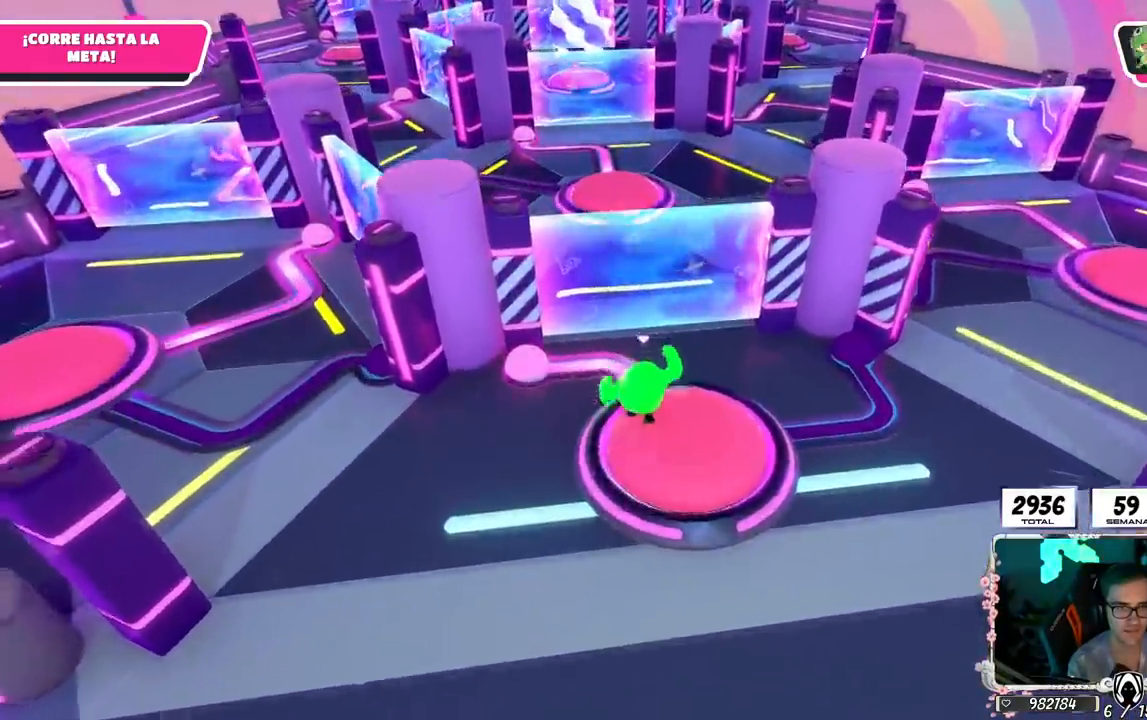
{"buttons": [], "left_stick": "up", "right_stick": "down-left", "events": [[117, "right_stick", "down-left"]]}
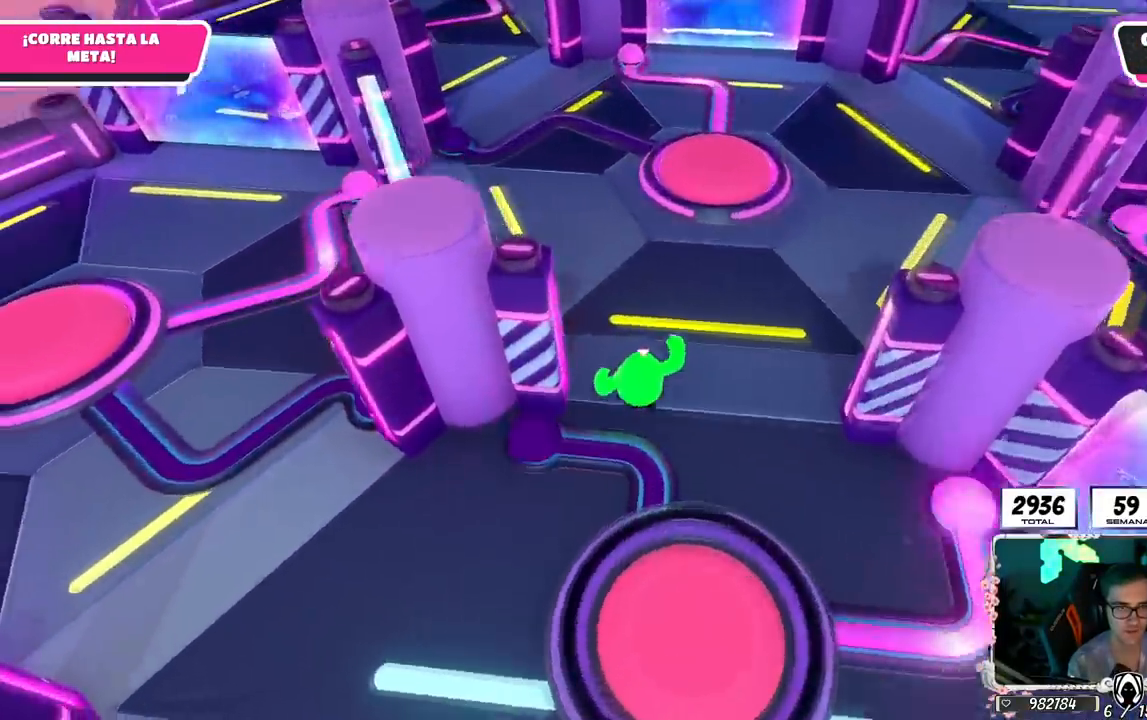
{"buttons": [], "left_stick": "up", "right_stick": "center", "events": [[50, "right_stick", "center"], [183, "right_stick", "up"], [300, "right_stick", "center"]]}
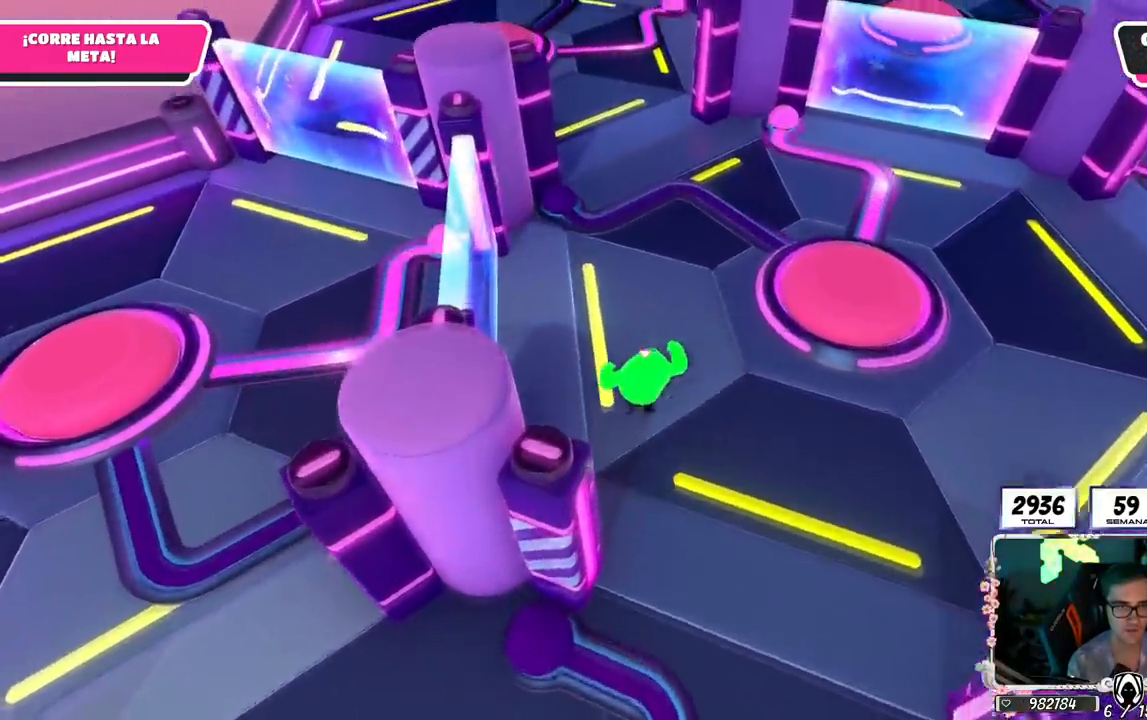
{"buttons": ["CROSS"], "left_stick": "up", "right_stick": "center", "events": [[484, "CROSS", "down"]]}
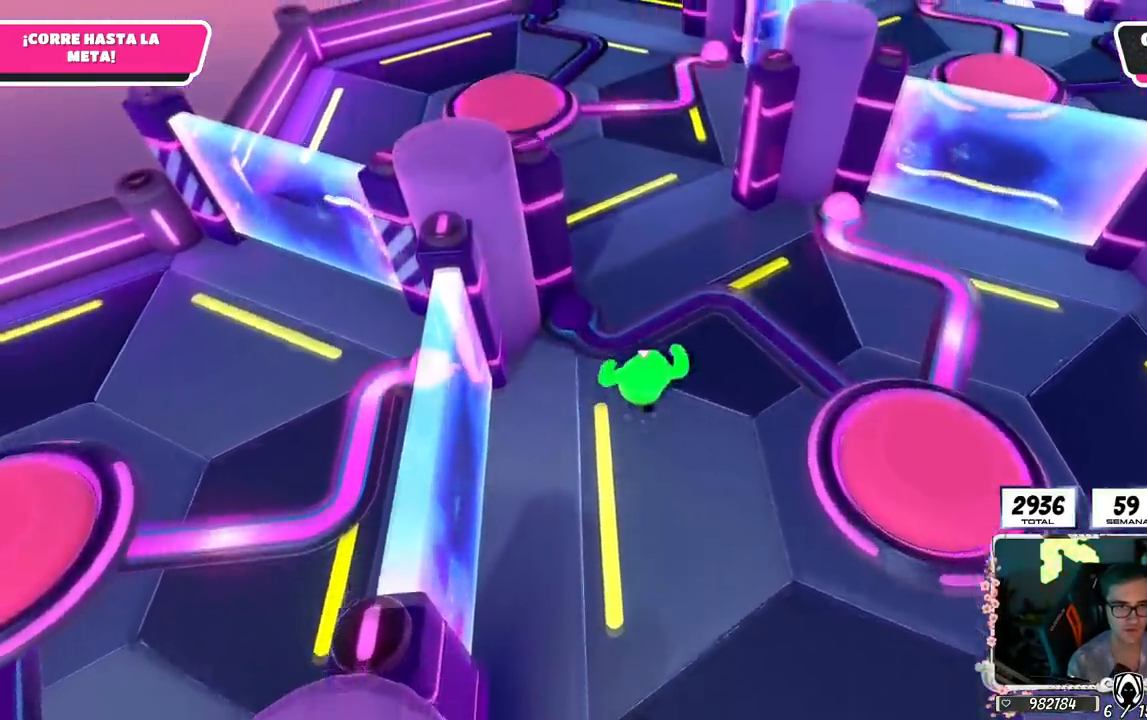
{"buttons": [], "left_stick": "up", "right_stick": "center", "events": [[150, "SQUARE", "down"], [183, "CROSS", "up"], [284, "SQUARE", "up"]]}
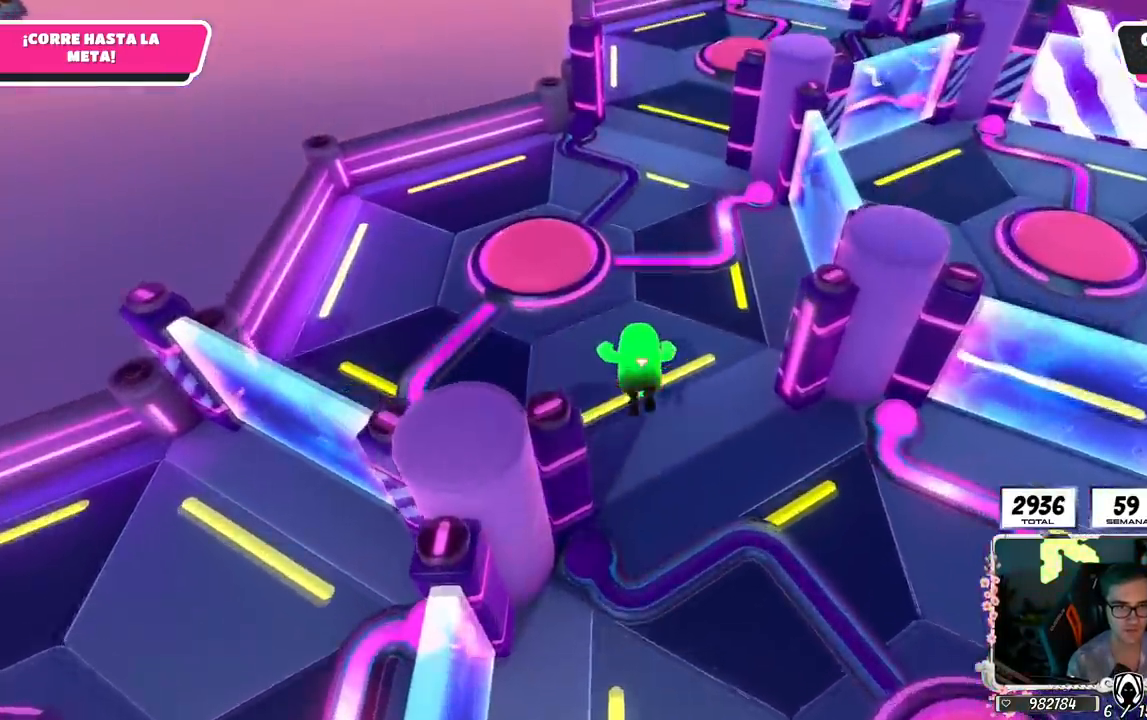
{"buttons": [], "left_stick": "up", "right_stick": "center", "events": [[34, "right_stick", "up"], [284, "right_stick", "center"]]}
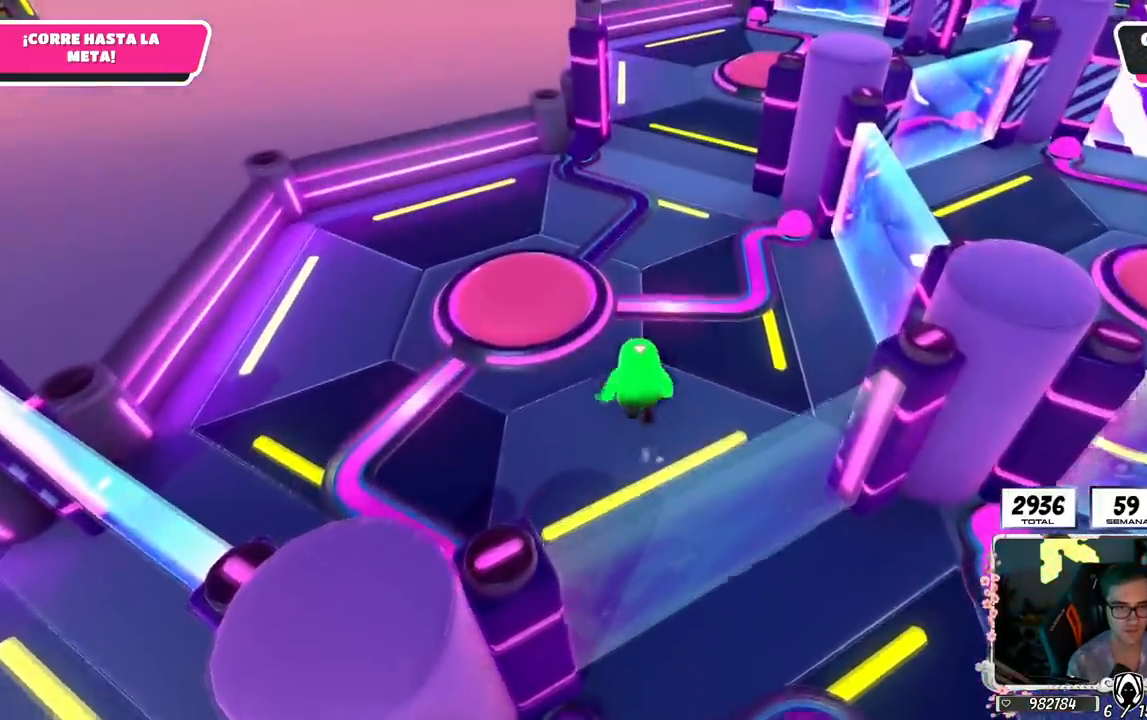
{"buttons": [], "left_stick": "up", "right_stick": "center", "events": [[17, "right_stick", "down-right"], [484, "right_stick", "center"]]}
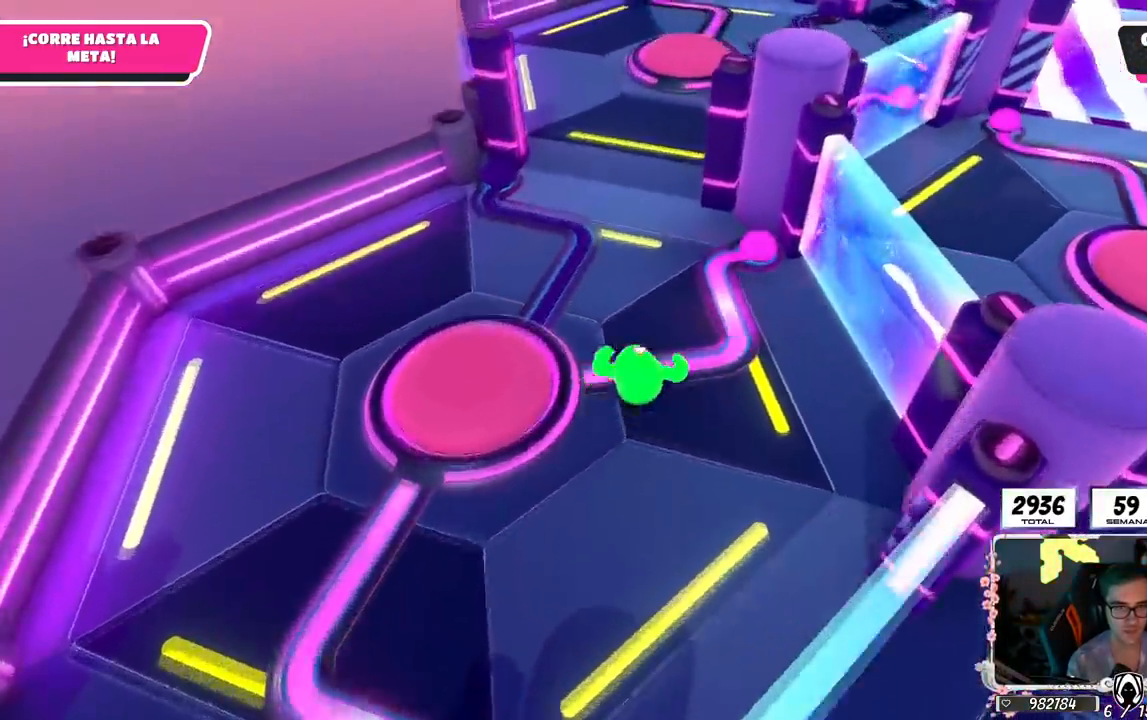
{"buttons": [], "left_stick": "up", "right_stick": "center", "events": []}
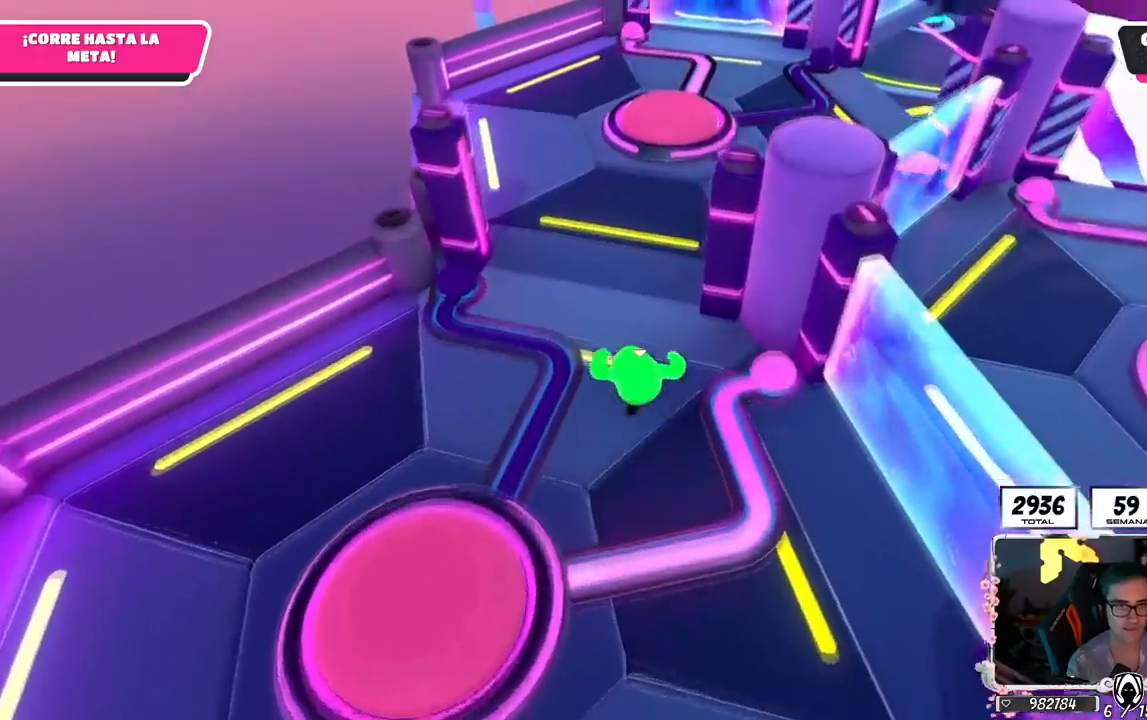
{"buttons": [], "left_stick": "up", "right_stick": "right", "events": [[300, "right_stick", "right"]]}